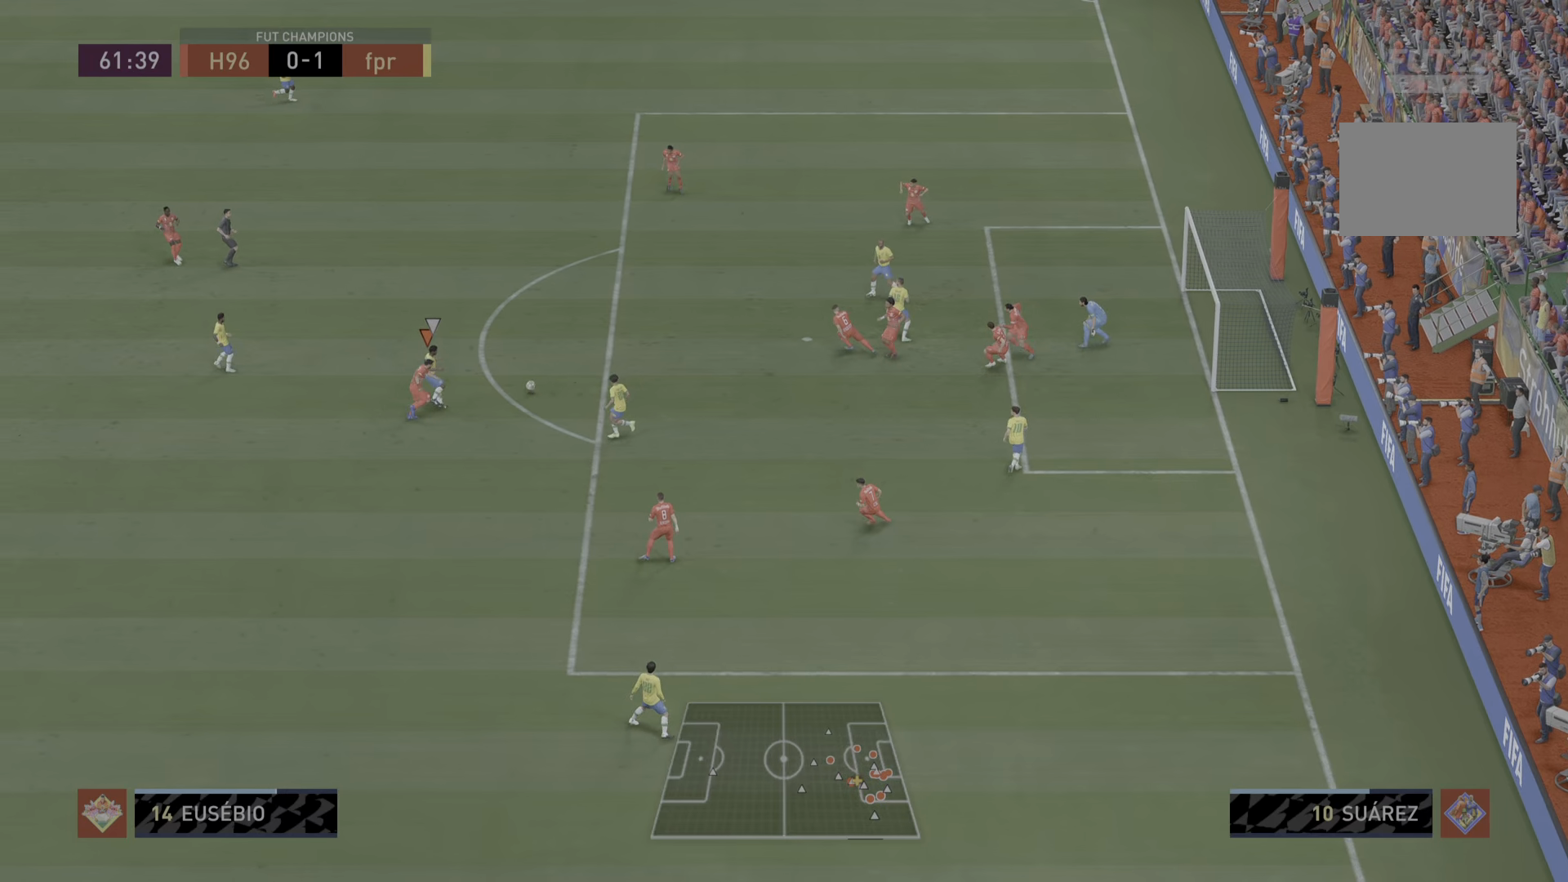
Gameplay with a controller (PlayStation layout); each line is a JSON object with the inputs held at the frame after it (dt_ms = milliseconds from this image to that frame). "events" lists button and stick changes between this image and that frame as [ms after this image, input, new state], when the widget could be followed in between. Not read: L3 R3.
{"dt_ms": 501, "buttons": ["L1", "R1"], "left_stick": "up-right", "right_stick": "center"}
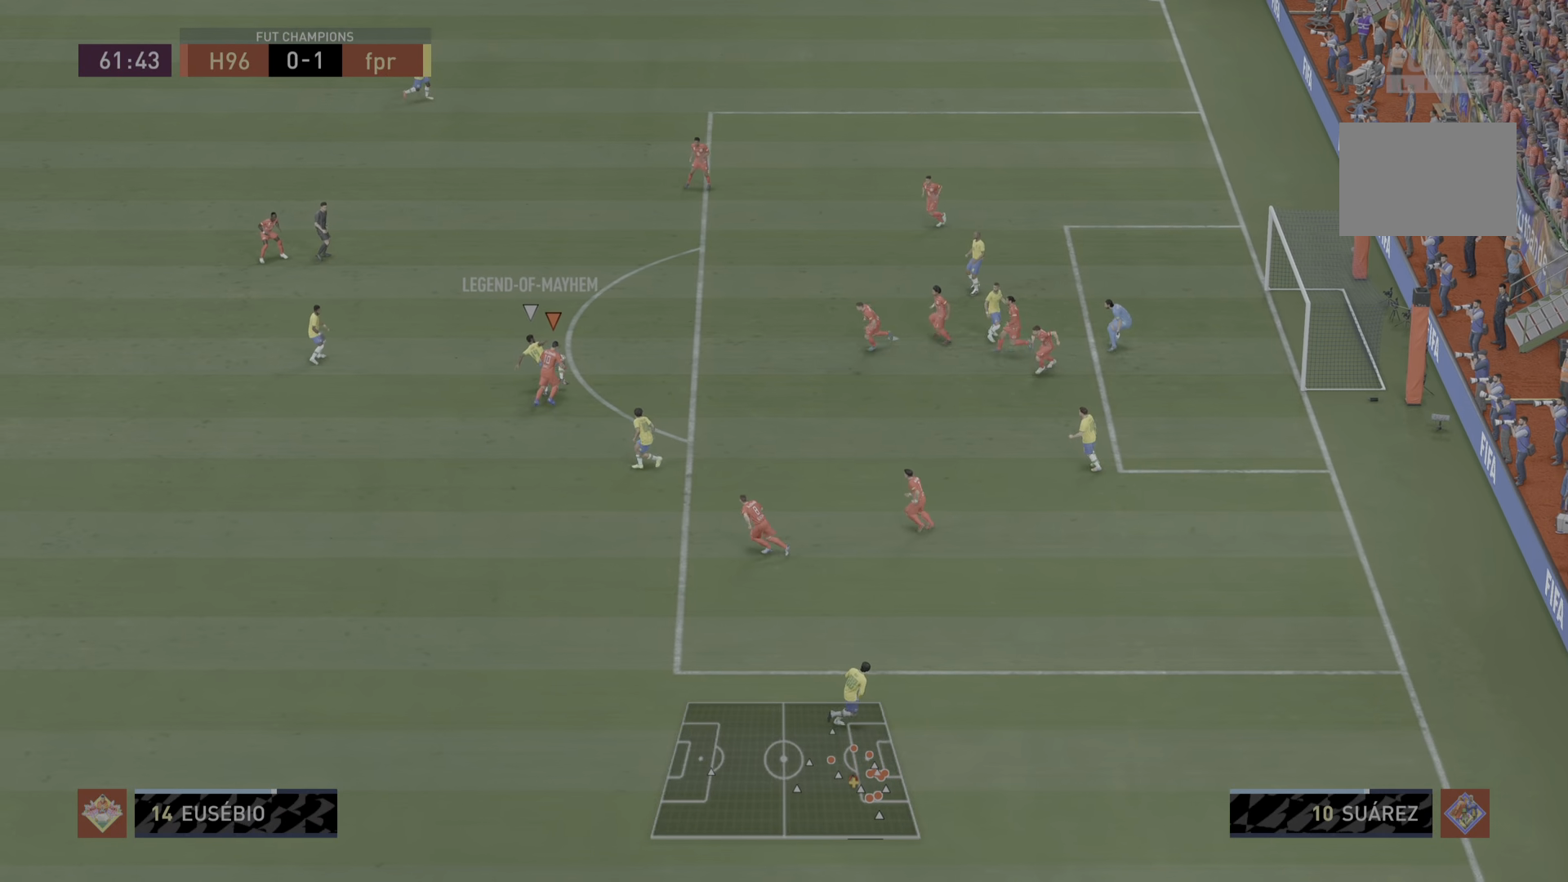
{"dt_ms": 984, "buttons": ["CROSS"], "left_stick": "up", "right_stick": "center"}
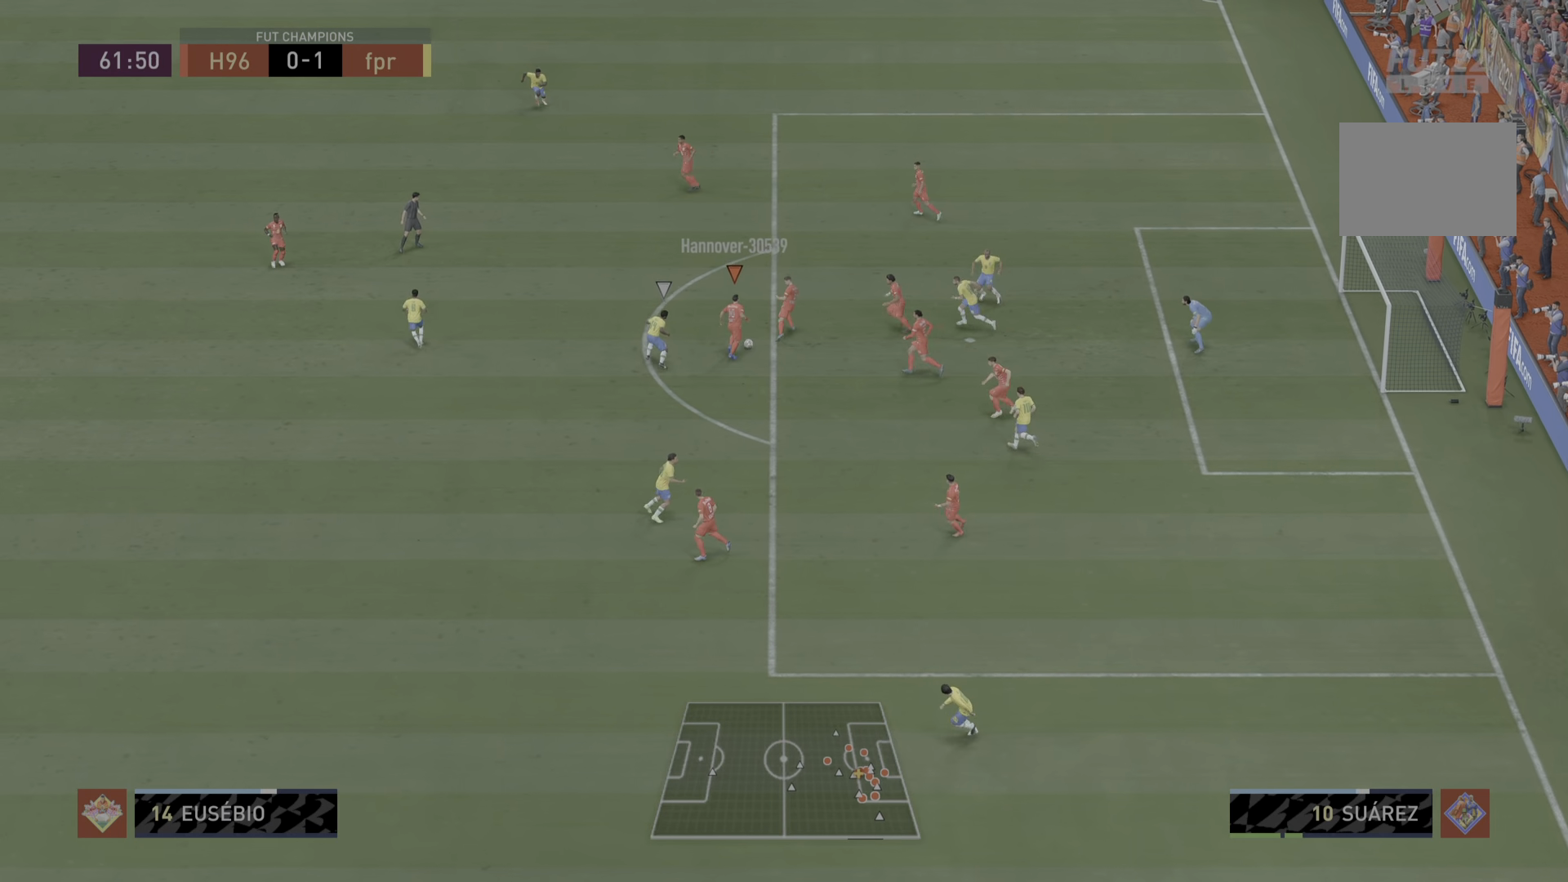
{"dt_ms": 500, "buttons": [], "left_stick": "left", "right_stick": "center", "events": [[50, "CROSS", "up"], [484, "left_stick", "left"]]}
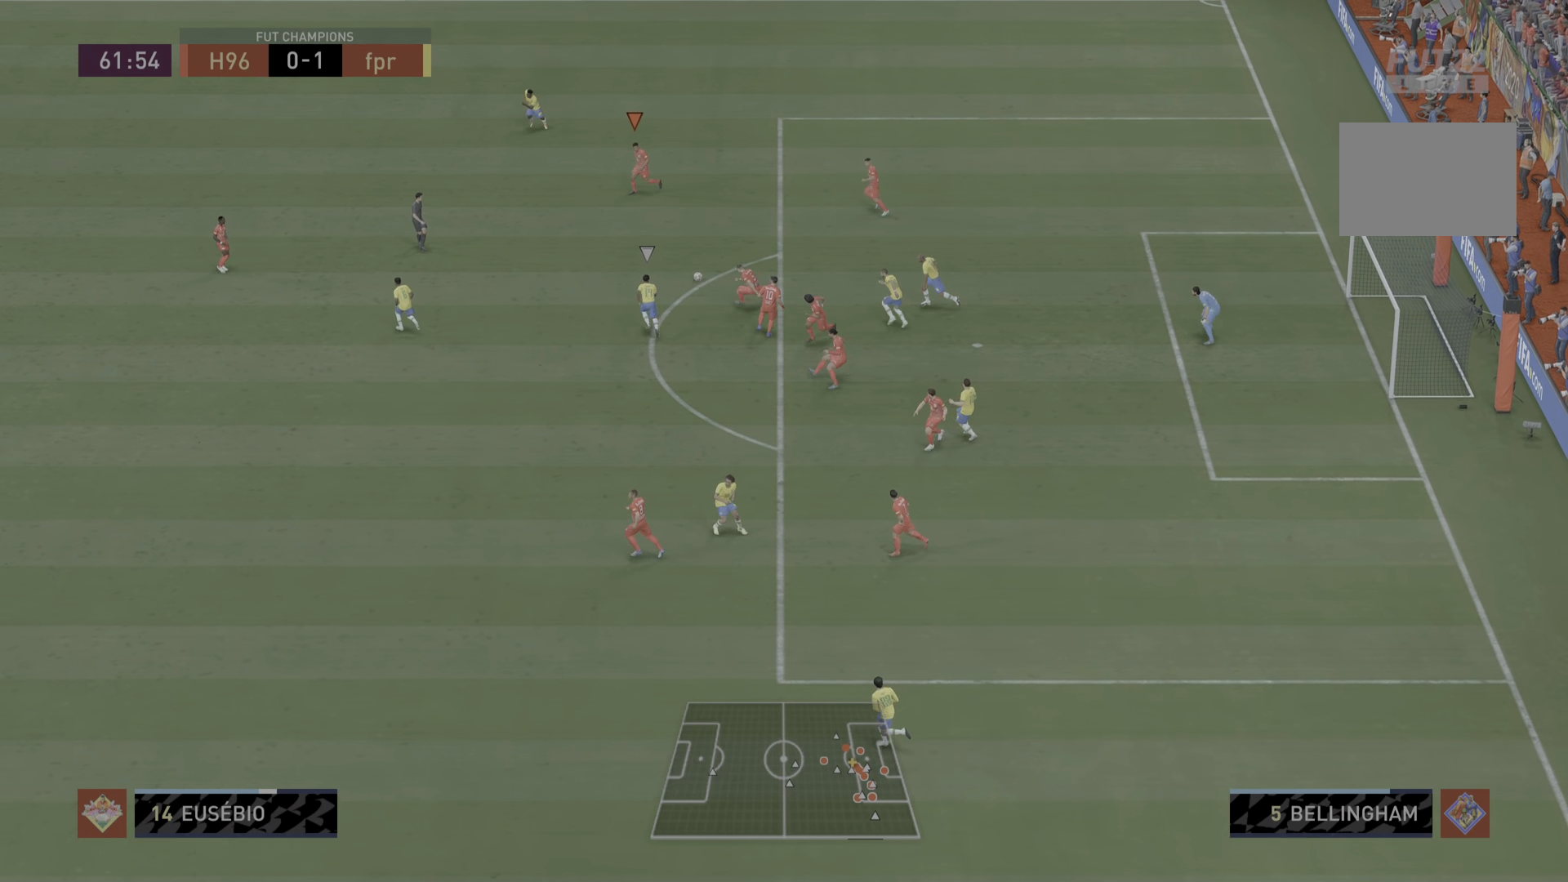
{"dt_ms": 501, "buttons": ["TRIANGLE"], "left_stick": "down-left", "right_stick": "center", "events": [[151, "left_stick", "down-left"], [351, "TRIANGLE", "down"]]}
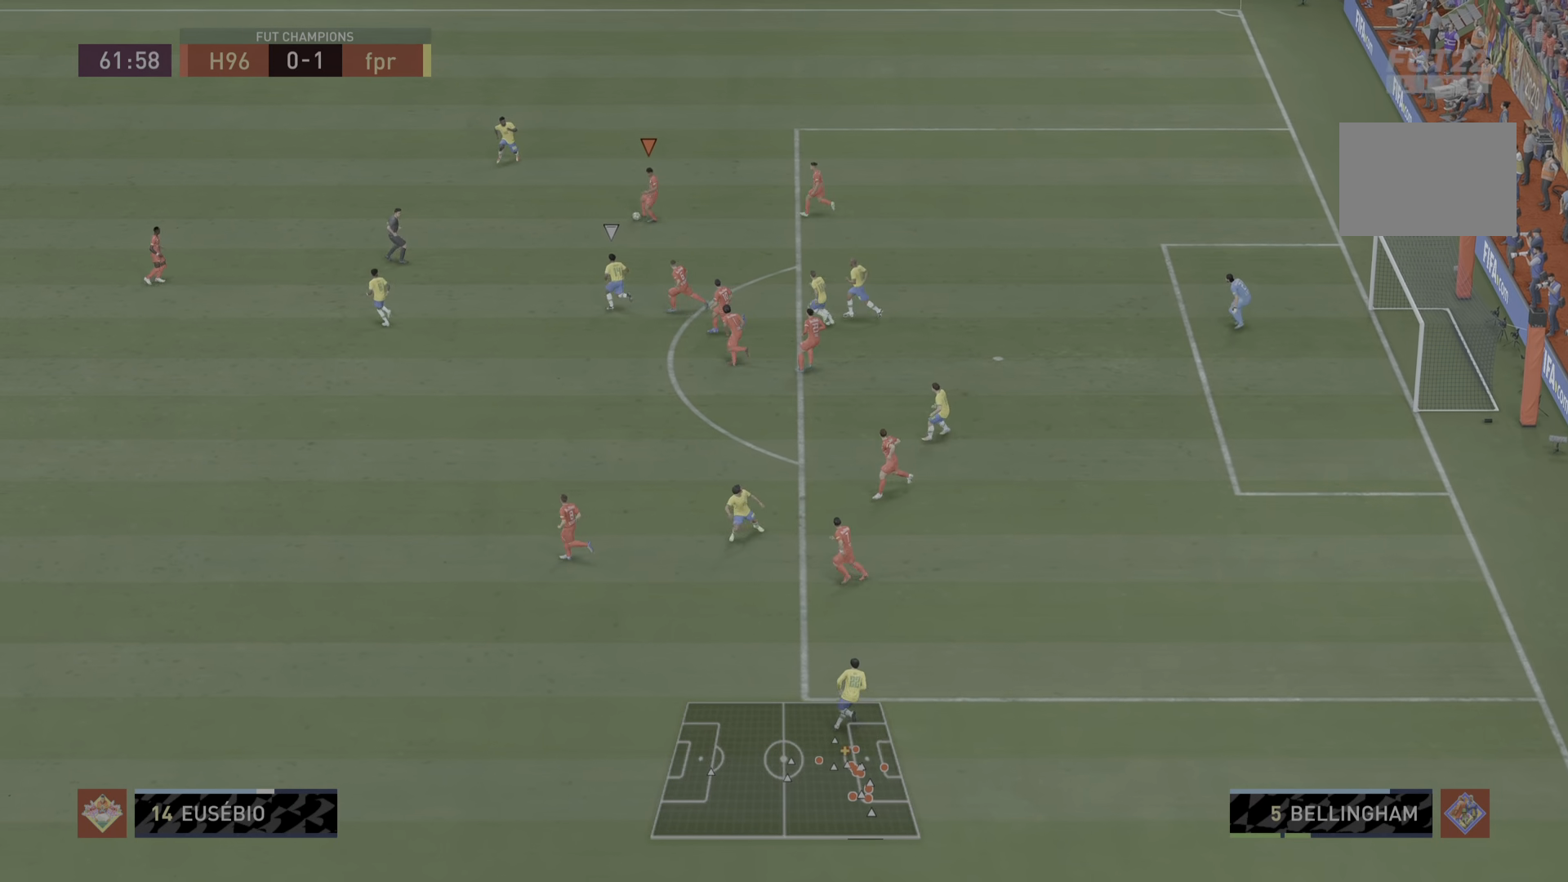
{"dt_ms": 500, "buttons": ["R1"], "left_stick": "left", "right_stick": "center", "events": [[17, "TRIANGLE", "up"], [117, "R1", "down"], [167, "left_stick", "center"], [384, "left_stick", "left"]]}
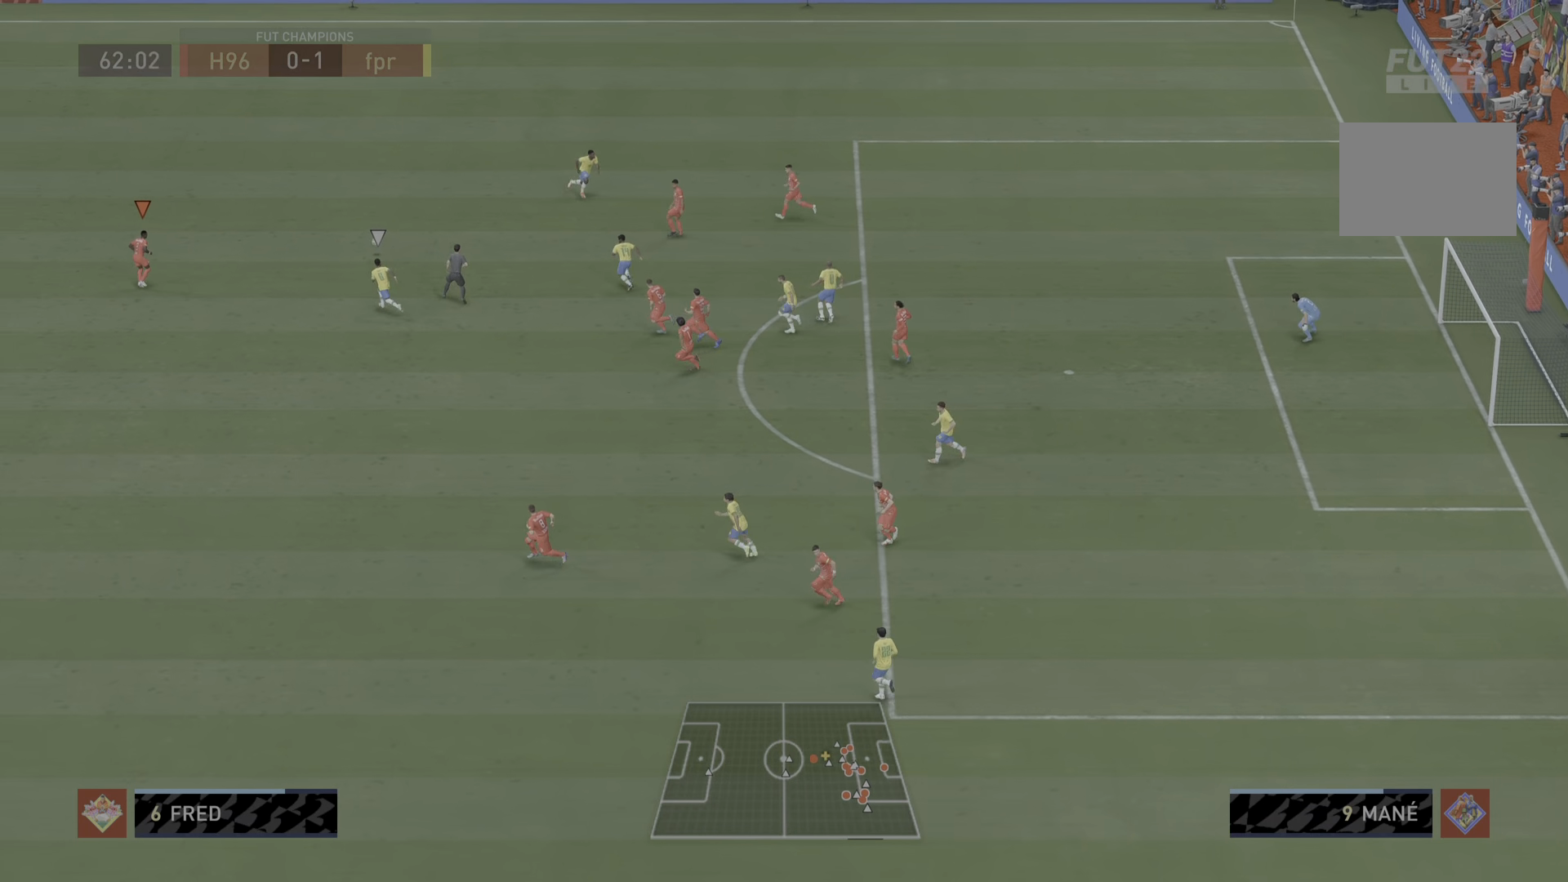
{"dt_ms": 501, "buttons": ["R1"], "left_stick": "down-left", "right_stick": "center", "events": [[501, "left_stick", "down-left"]]}
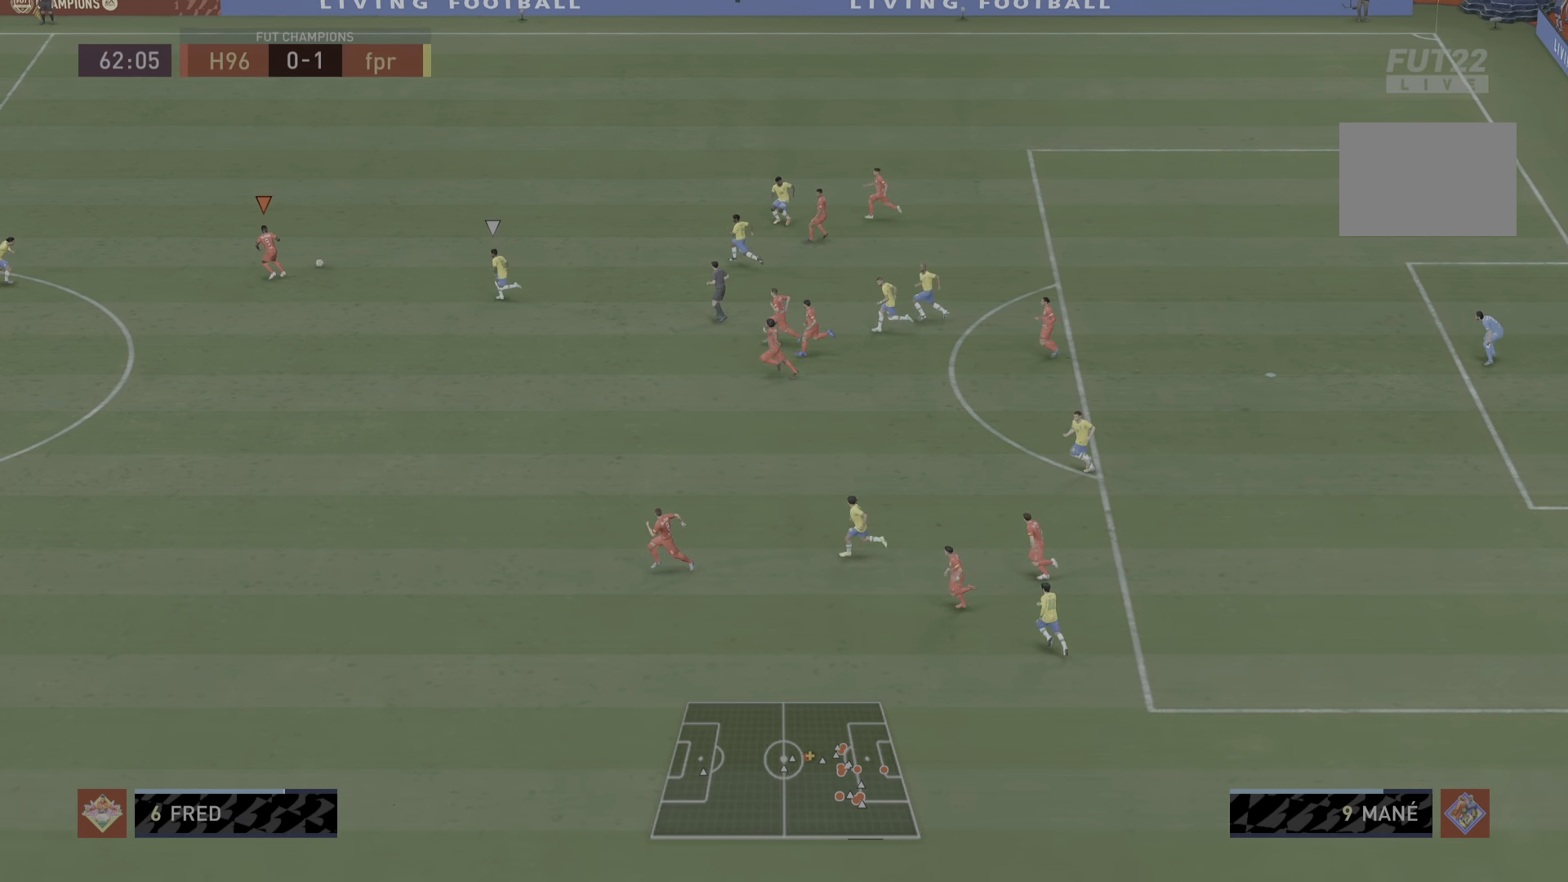
{"dt_ms": 500, "buttons": ["TRIANGLE"], "left_stick": "down", "right_stick": "center", "events": [[33, "R1", "up"], [33, "left_stick", "down"], [500, "TRIANGLE", "down"]]}
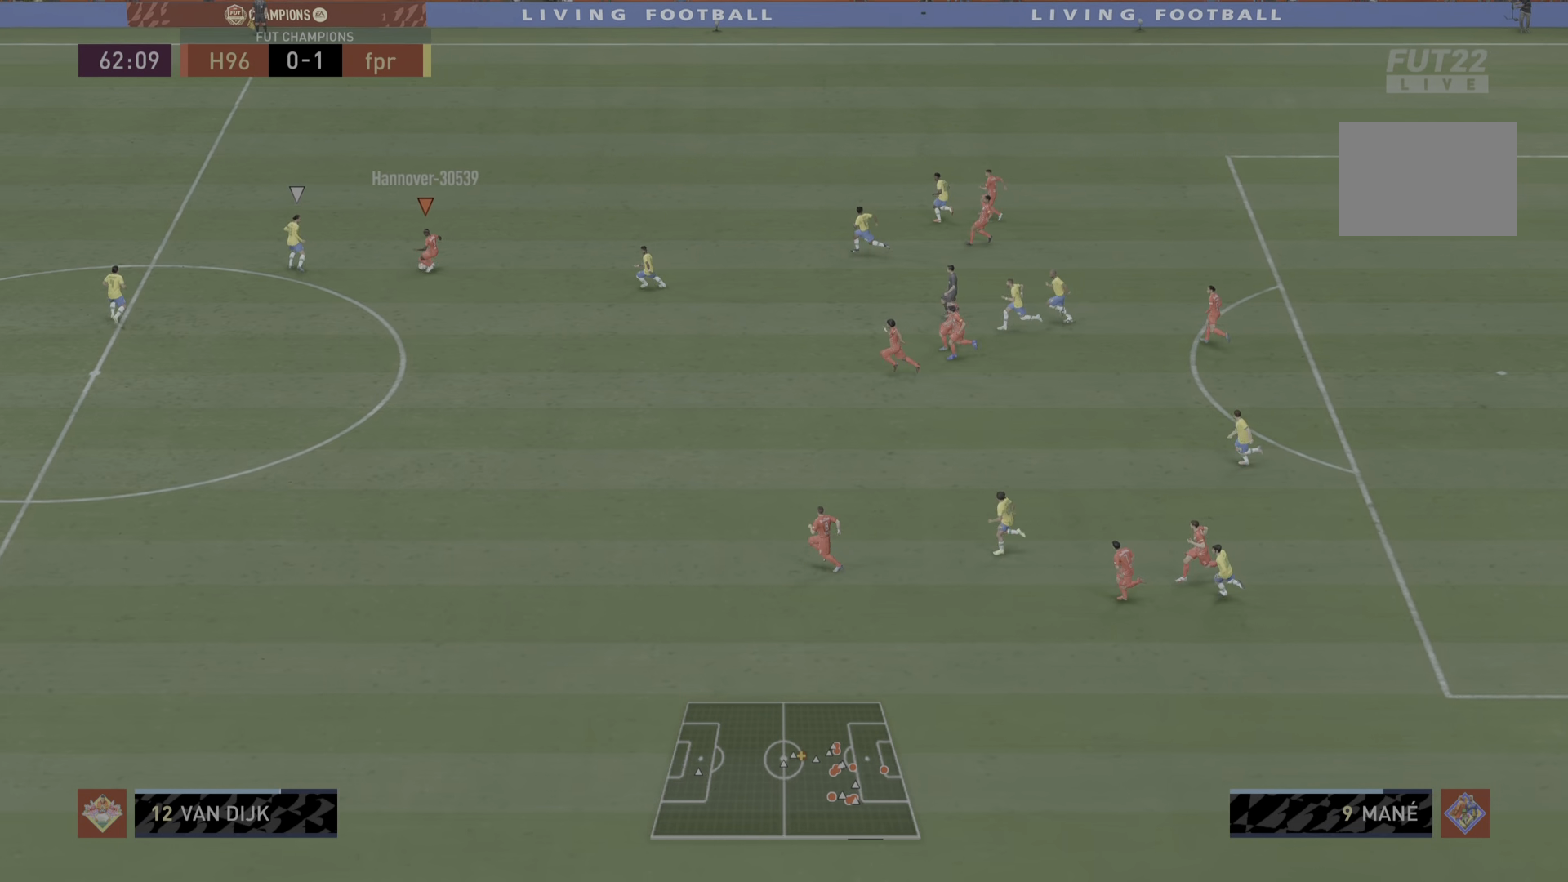
{"dt_ms": 501, "buttons": ["R1"], "left_stick": "down", "right_stick": "center", "events": [[201, "TRIANGLE", "up"], [217, "left_stick", "down-right"], [234, "R1", "down"], [384, "left_stick", "down"]]}
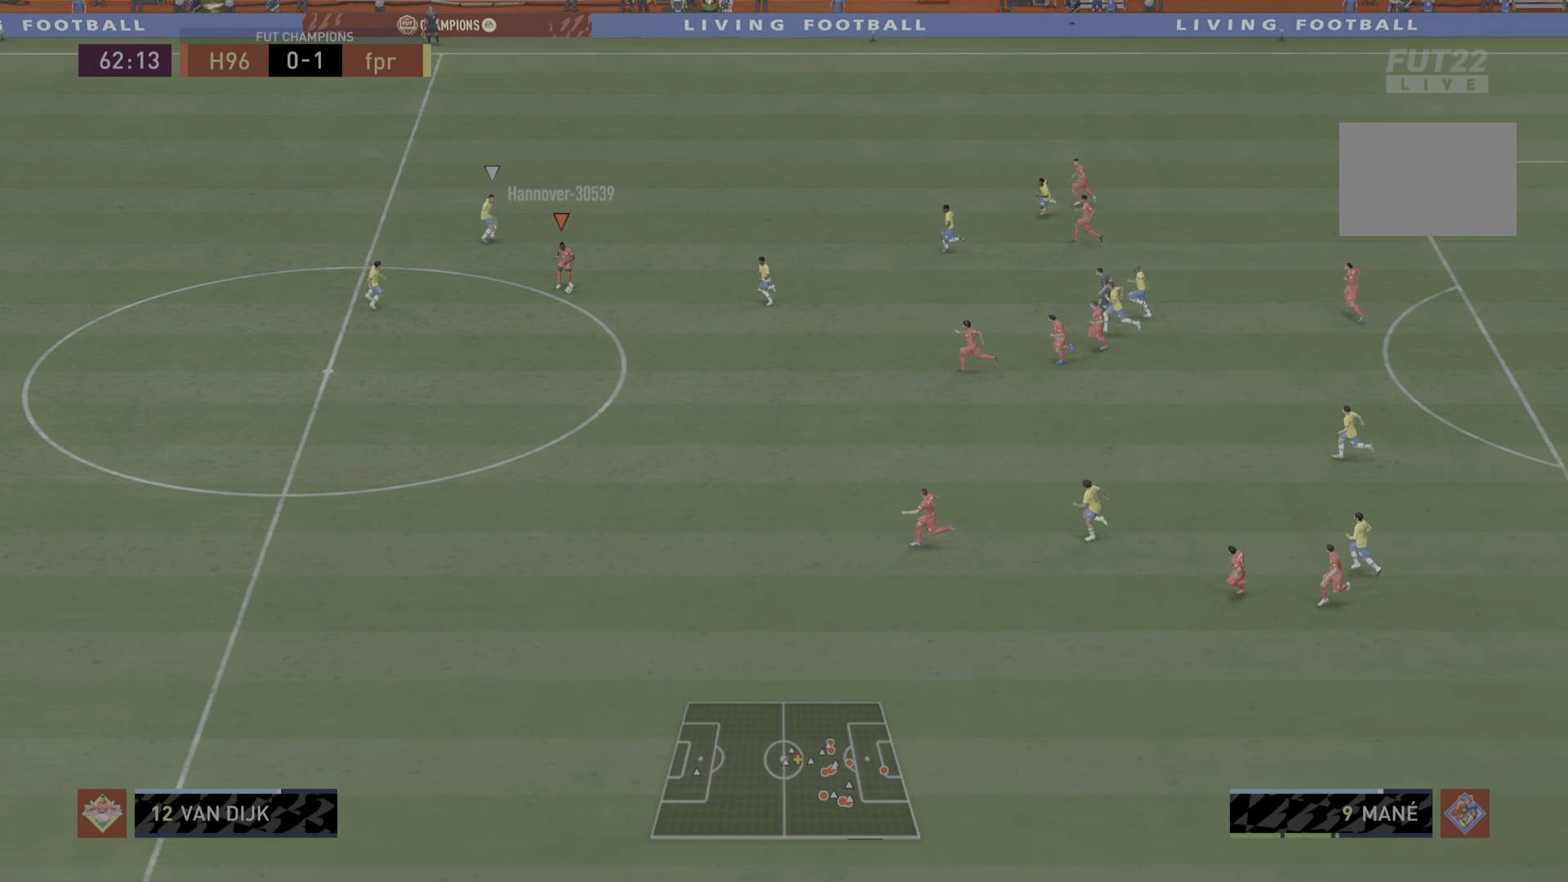
{"dt_ms": 500, "buttons": ["R1"], "left_stick": "down", "right_stick": "center", "events": []}
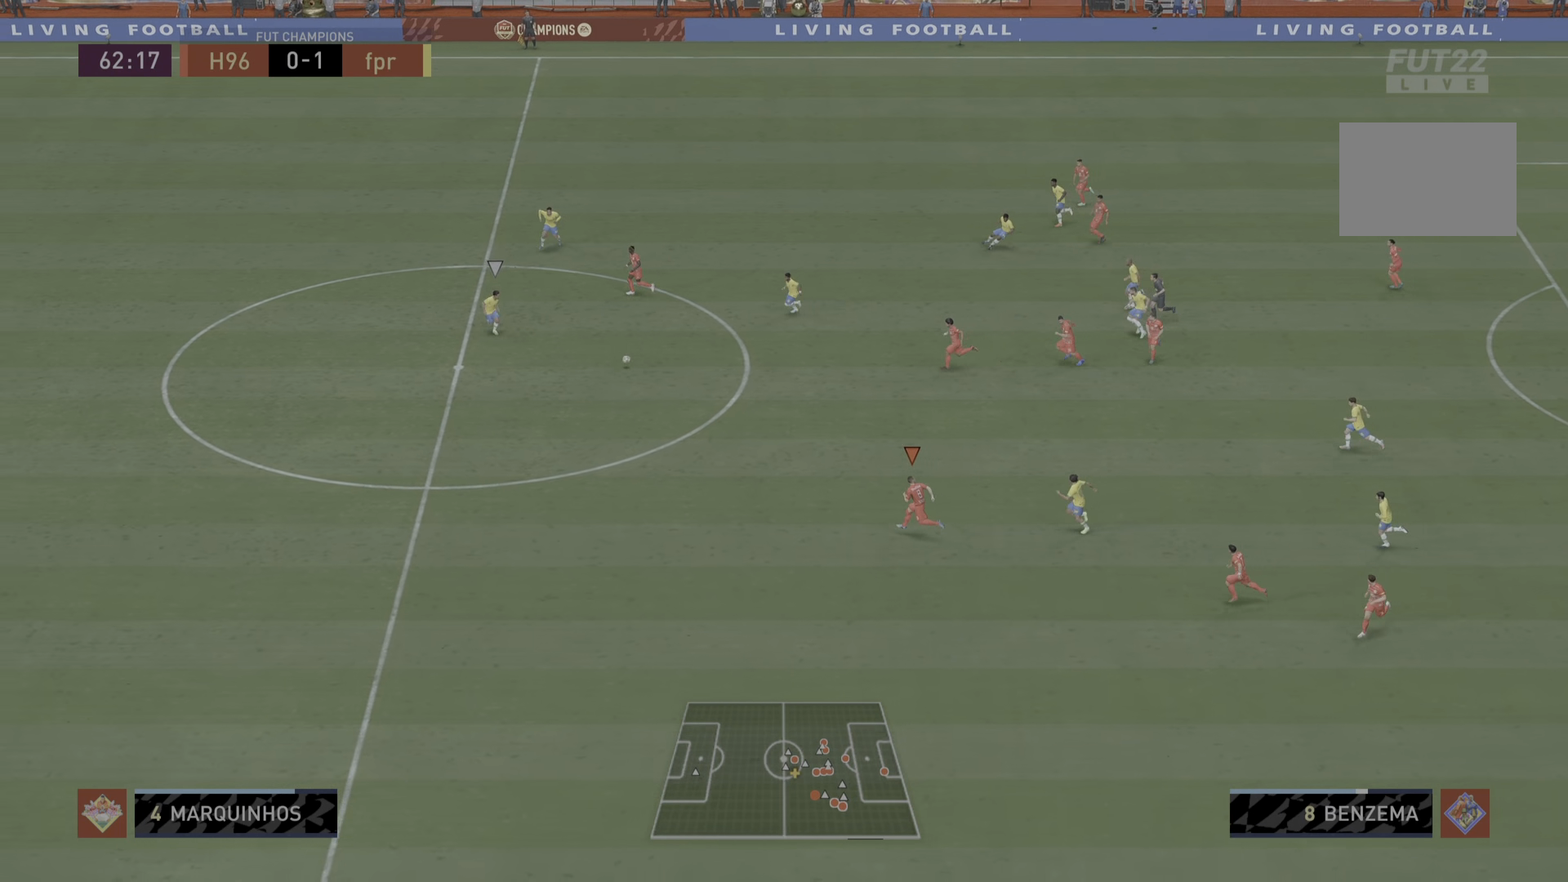
{"dt_ms": 500, "buttons": ["R1"], "left_stick": "down-left", "right_stick": "center", "events": [[317, "L1", "down"], [317, "left_stick", "down-left"], [483, "L1", "up"]]}
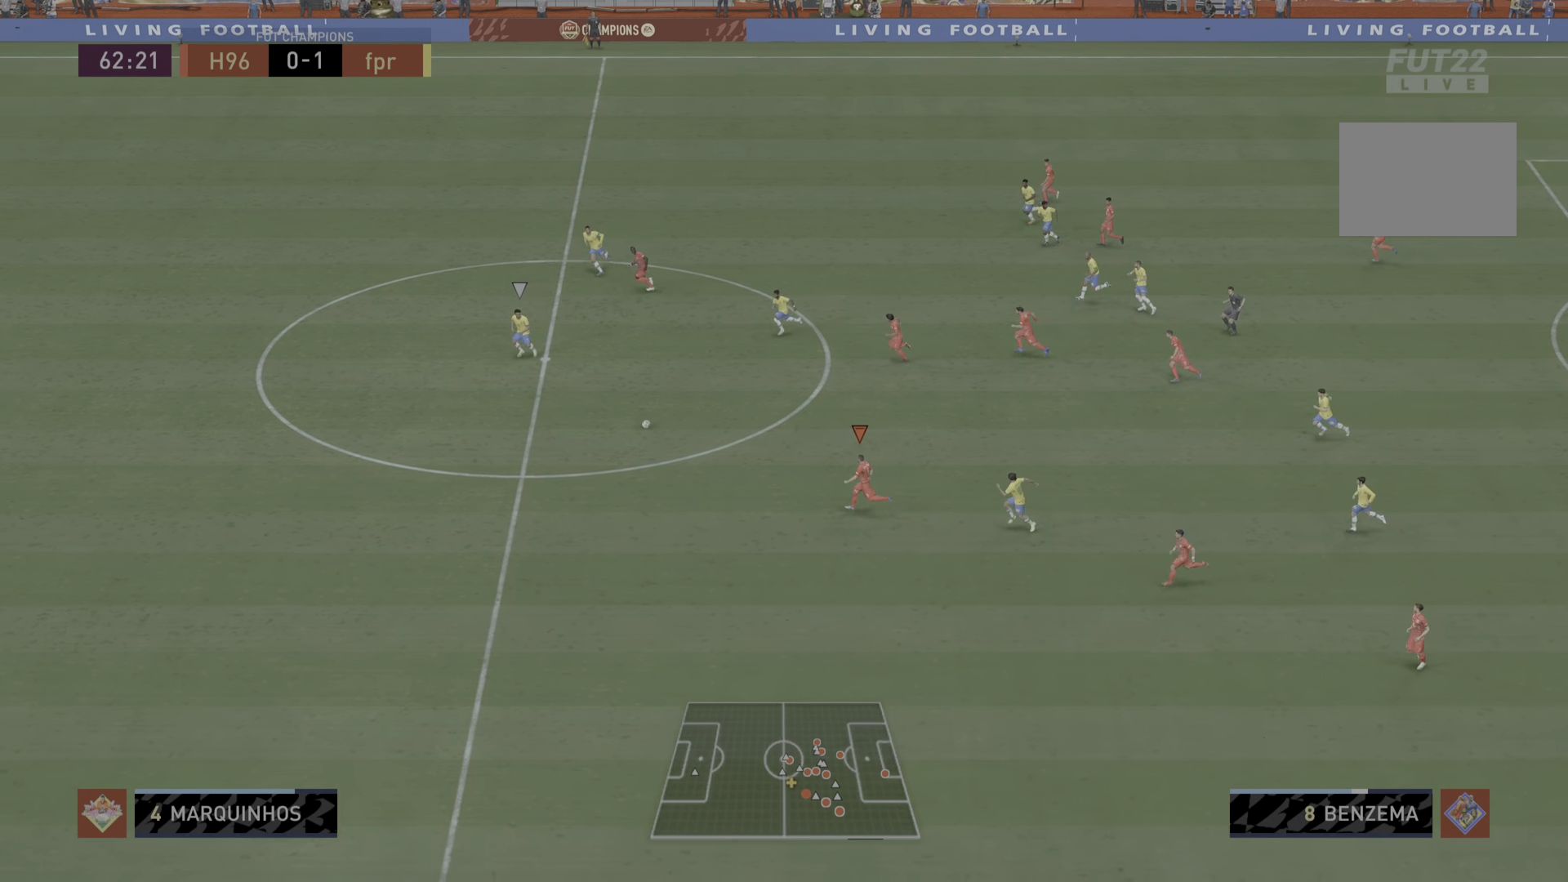
{"dt_ms": 501, "buttons": ["R1"], "left_stick": "down-left", "right_stick": "center", "events": []}
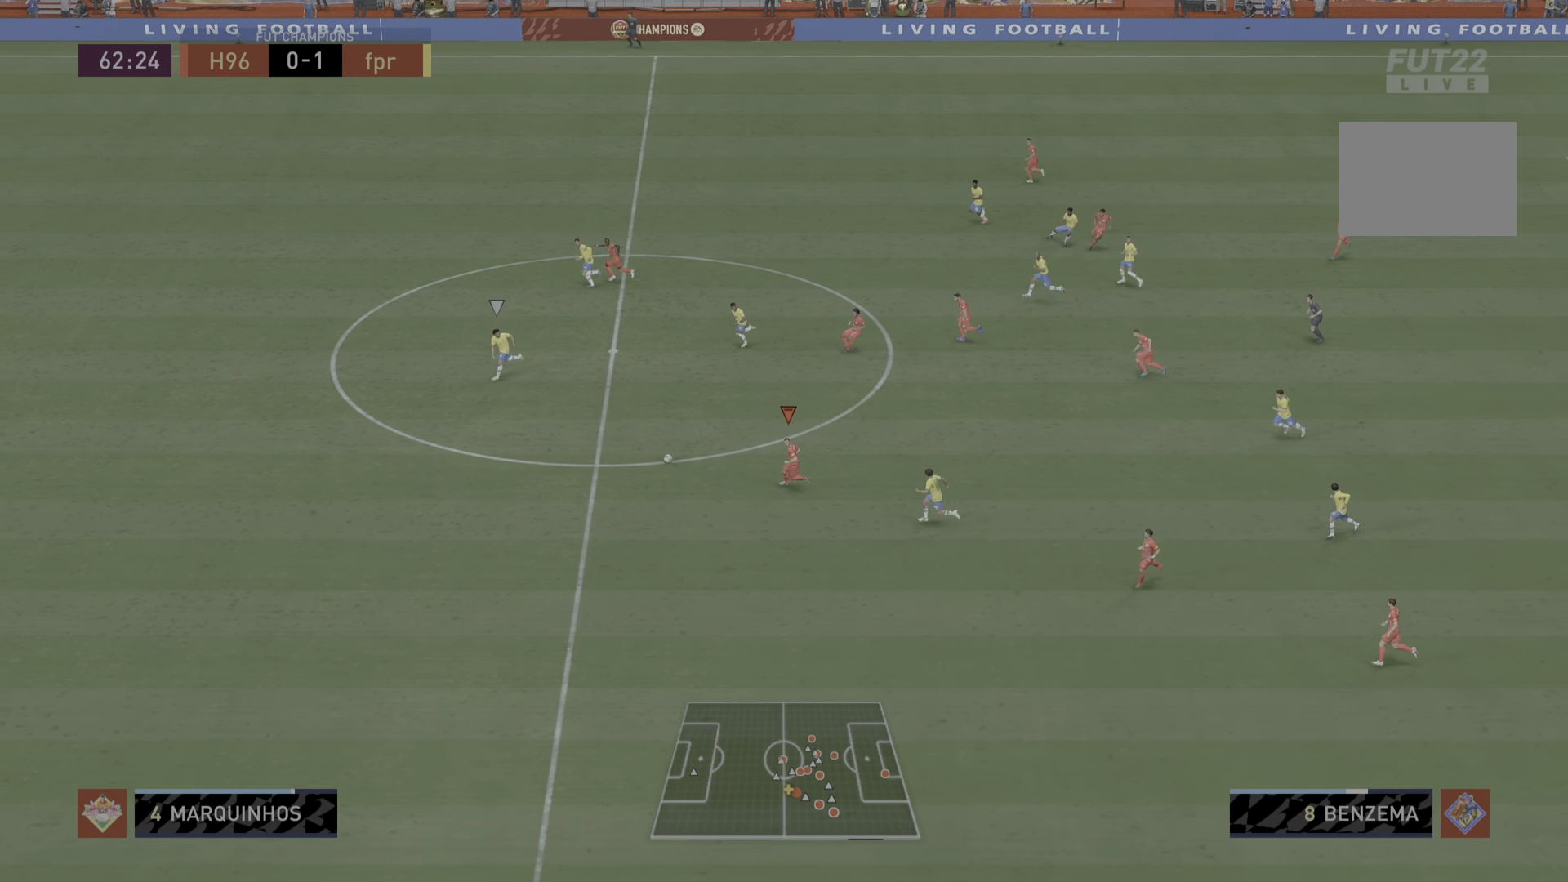
{"dt_ms": 500, "buttons": [], "left_stick": "left", "right_stick": "center", "events": [[200, "R1", "up"], [233, "left_stick", "left"]]}
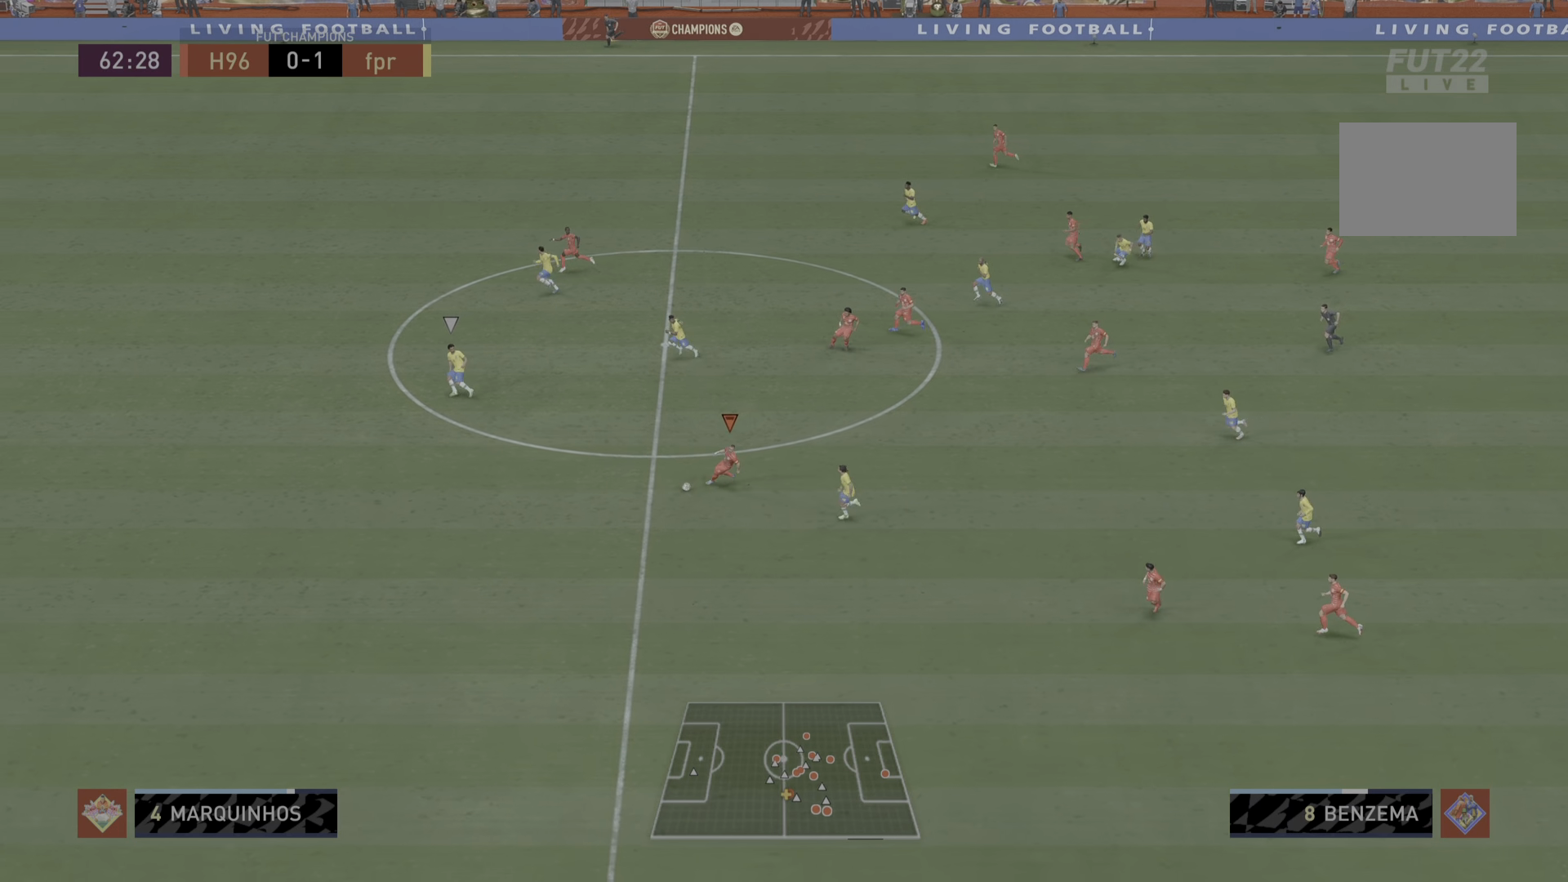
{"dt_ms": 501, "buttons": ["TRIANGLE"], "left_stick": "up-left", "right_stick": "center", "events": [[100, "left_stick", "up-left"], [267, "L1", "down"], [267, "TRIANGLE", "down"], [501, "L1", "up"]]}